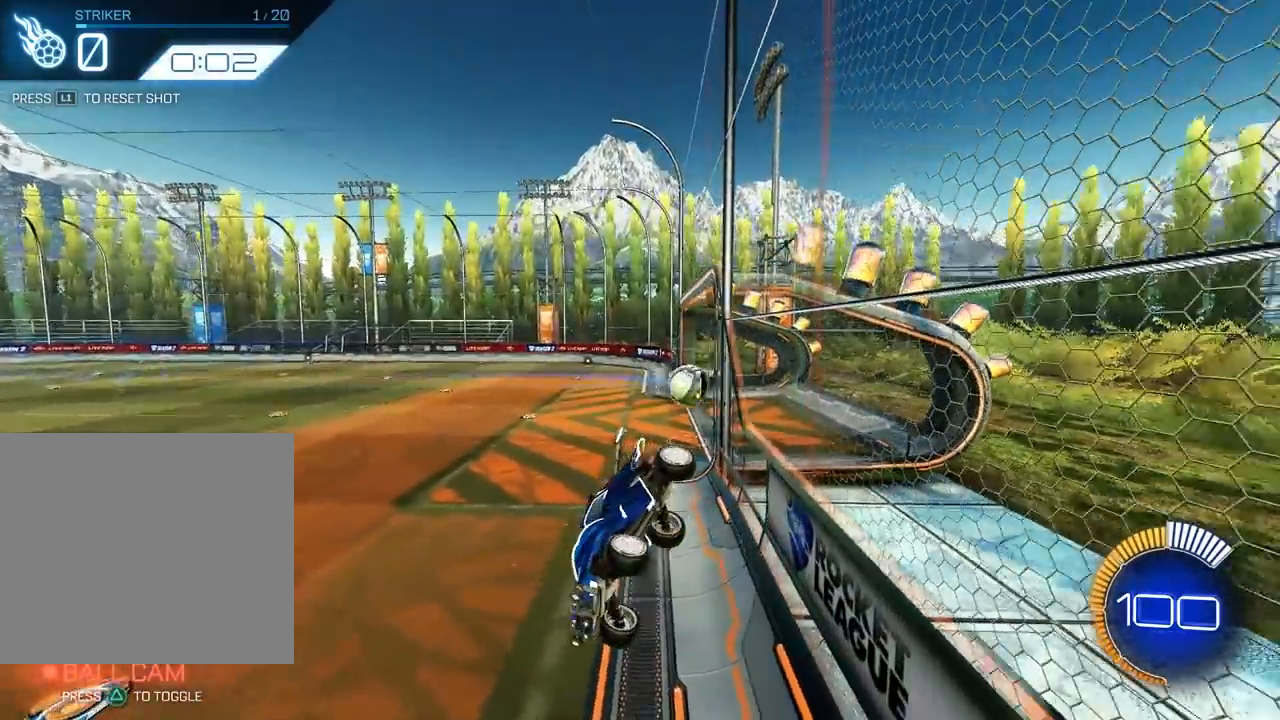
Gameplay with a controller (PlayStation layout); each line is a JSON object with the inputs held at the frame after it (dt_ms = milliseconds from this image to that frame). "events" lists button and stick changes between this image and that frame as [ms after this image, input, new state], when the widget could be followed in between. Not read: right_stick.
{"dt_ms": 500, "buttons": [], "left_stick": "center", "events": [[33, "R1", "down"], [200, "left_stick", "center"], [433, "R1", "up"]]}
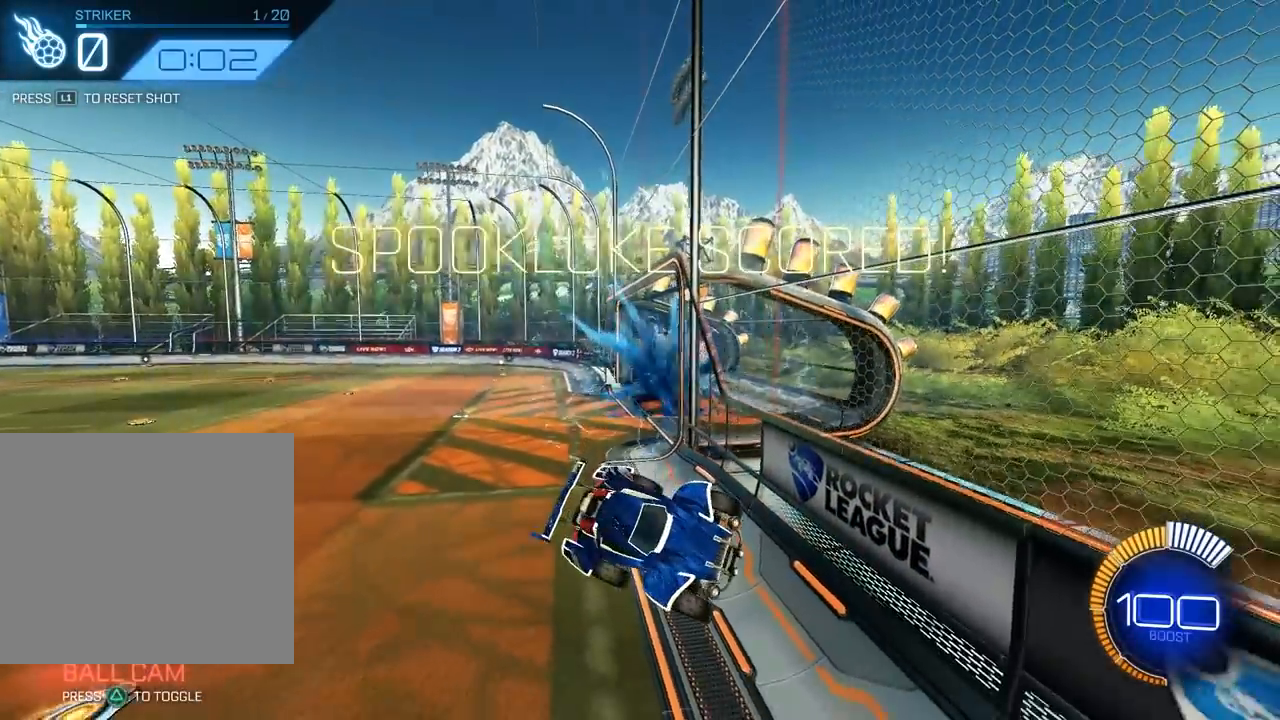
{"dt_ms": 500, "buttons": [], "left_stick": "center", "events": []}
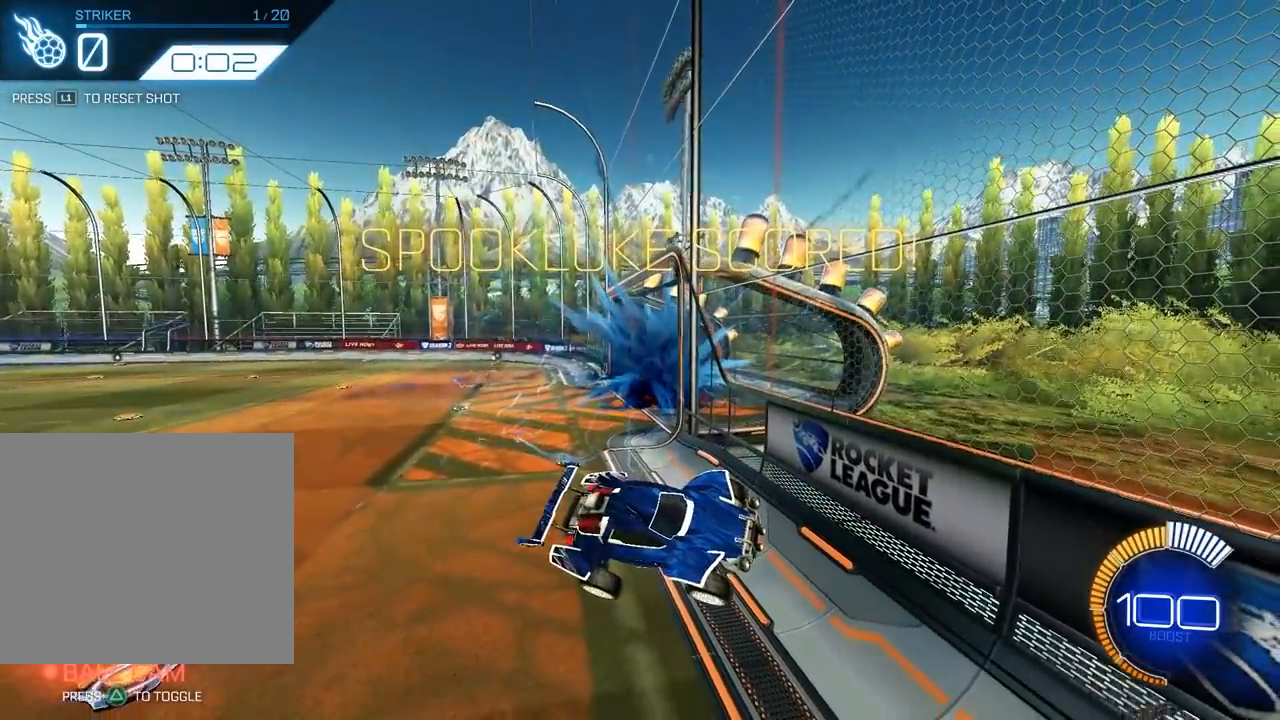
{"dt_ms": 500, "buttons": [], "left_stick": "left", "events": [[333, "left_stick", "left"]]}
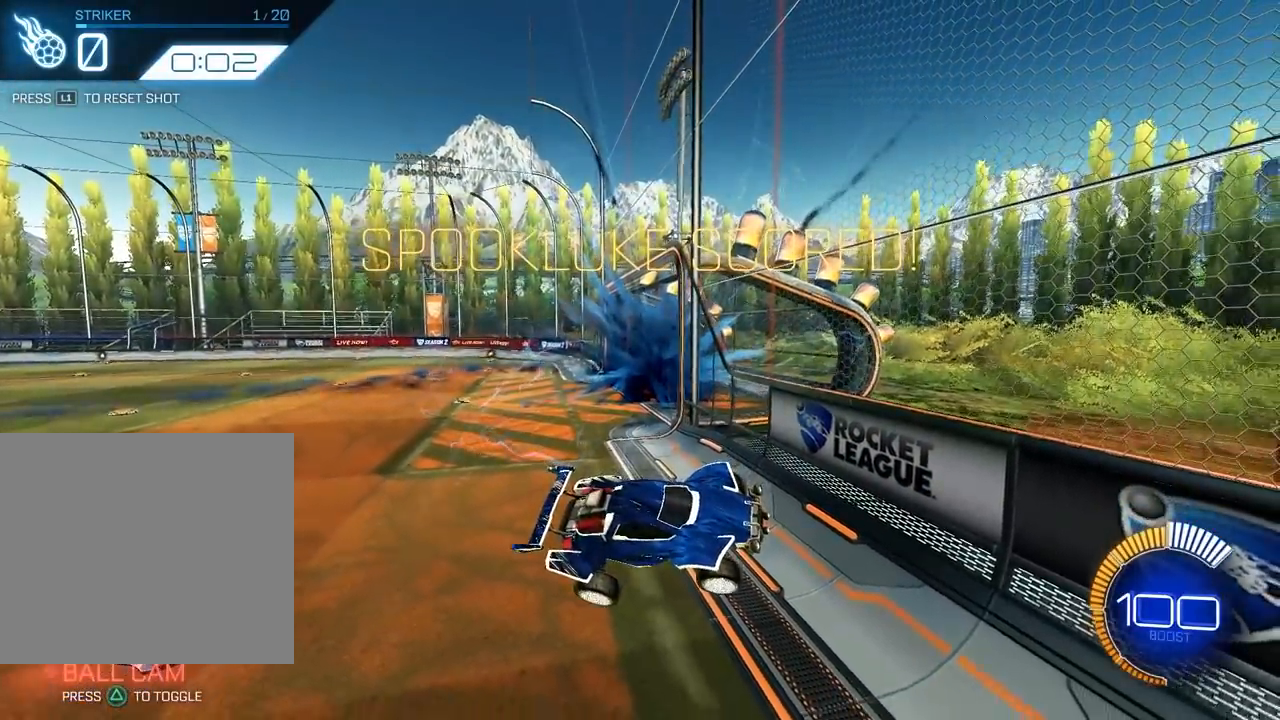
{"dt_ms": 500, "buttons": [], "left_stick": "up-left", "events": [[333, "left_stick", "up-left"]]}
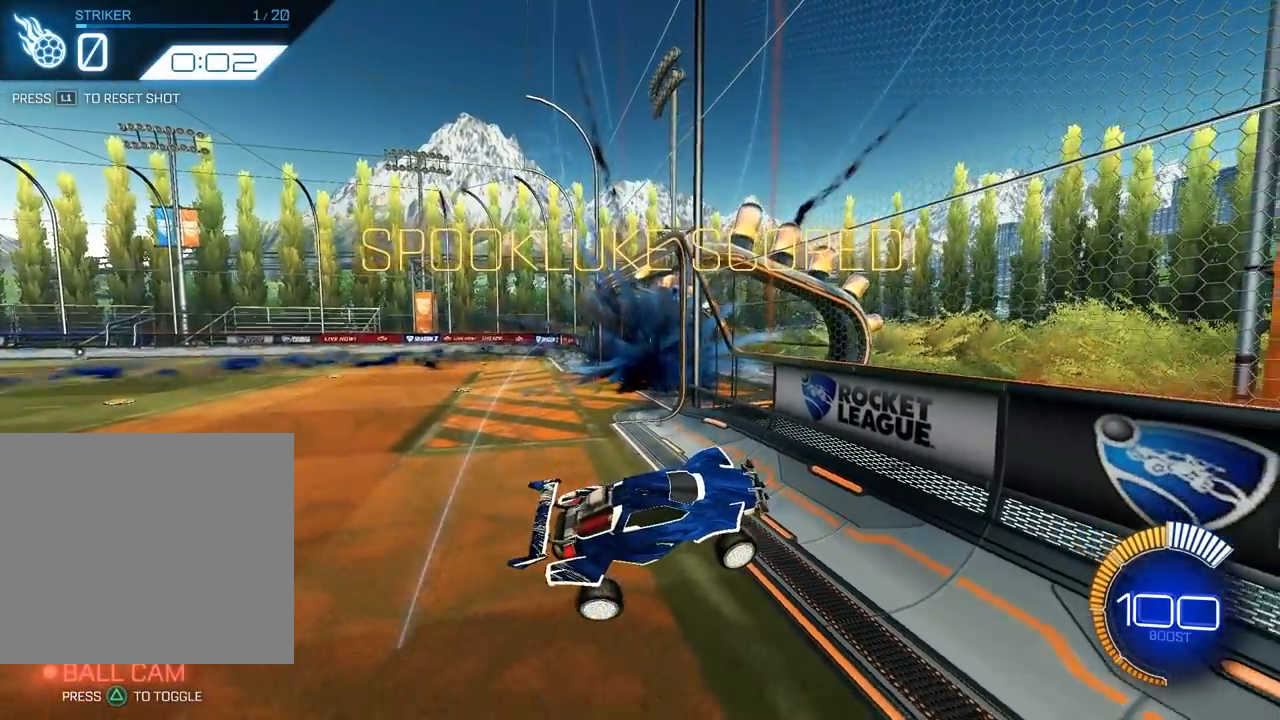
{"dt_ms": 500, "buttons": [], "left_stick": "center", "events": [[233, "left_stick", "center"]]}
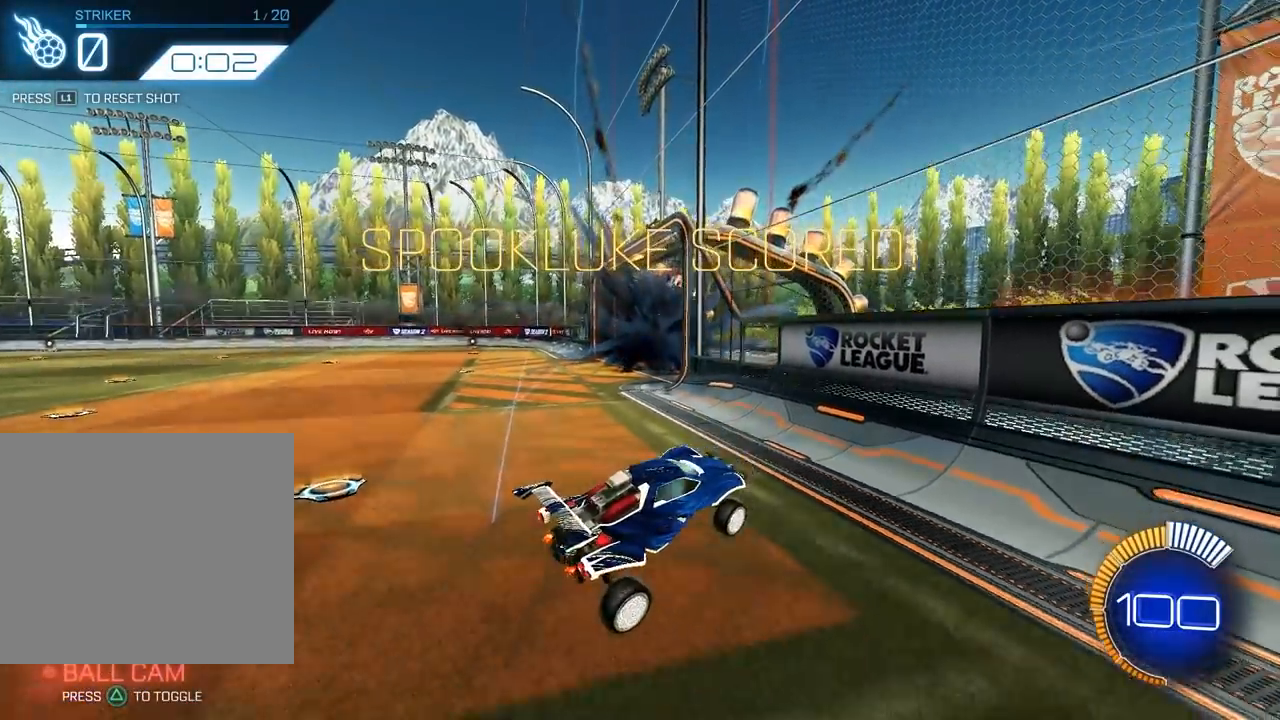
{"dt_ms": 500, "buttons": [], "left_stick": "down", "events": [[400, "left_stick", "down"]]}
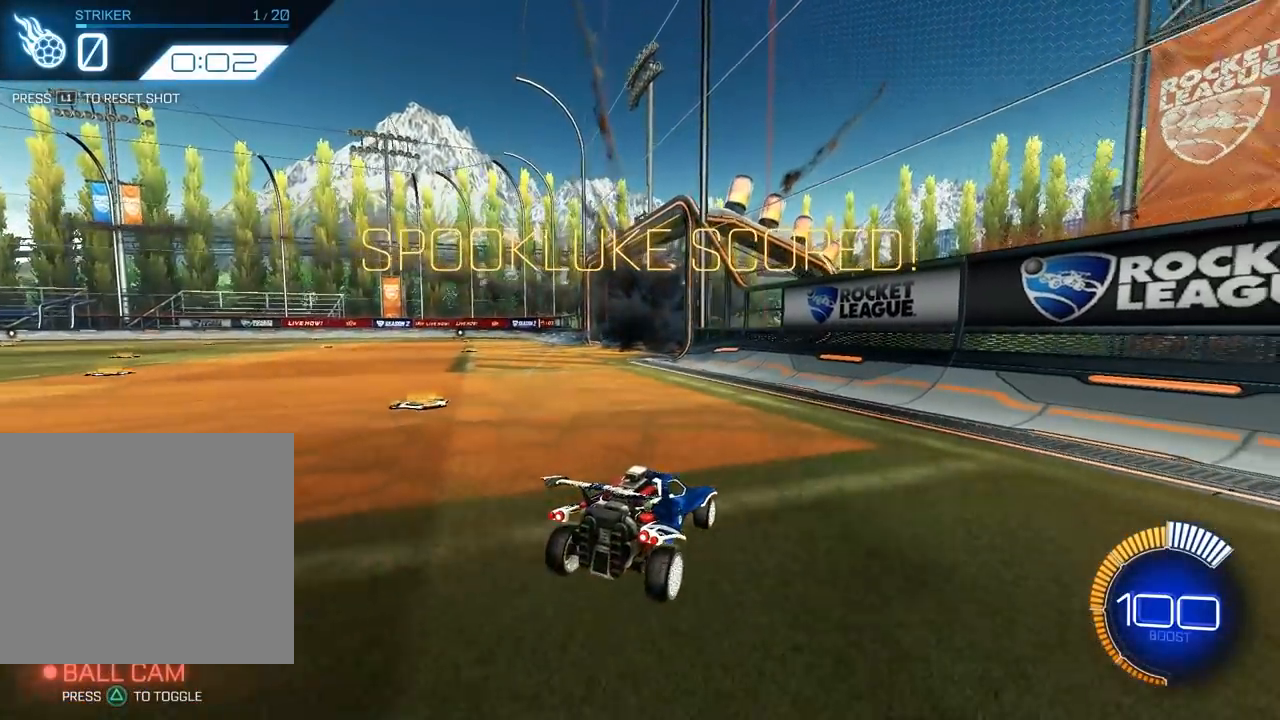
{"dt_ms": 500, "buttons": ["CROSS"], "left_stick": "down", "events": [[133, "CROSS", "down"], [333, "CROSS", "up"], [433, "CROSS", "down"]]}
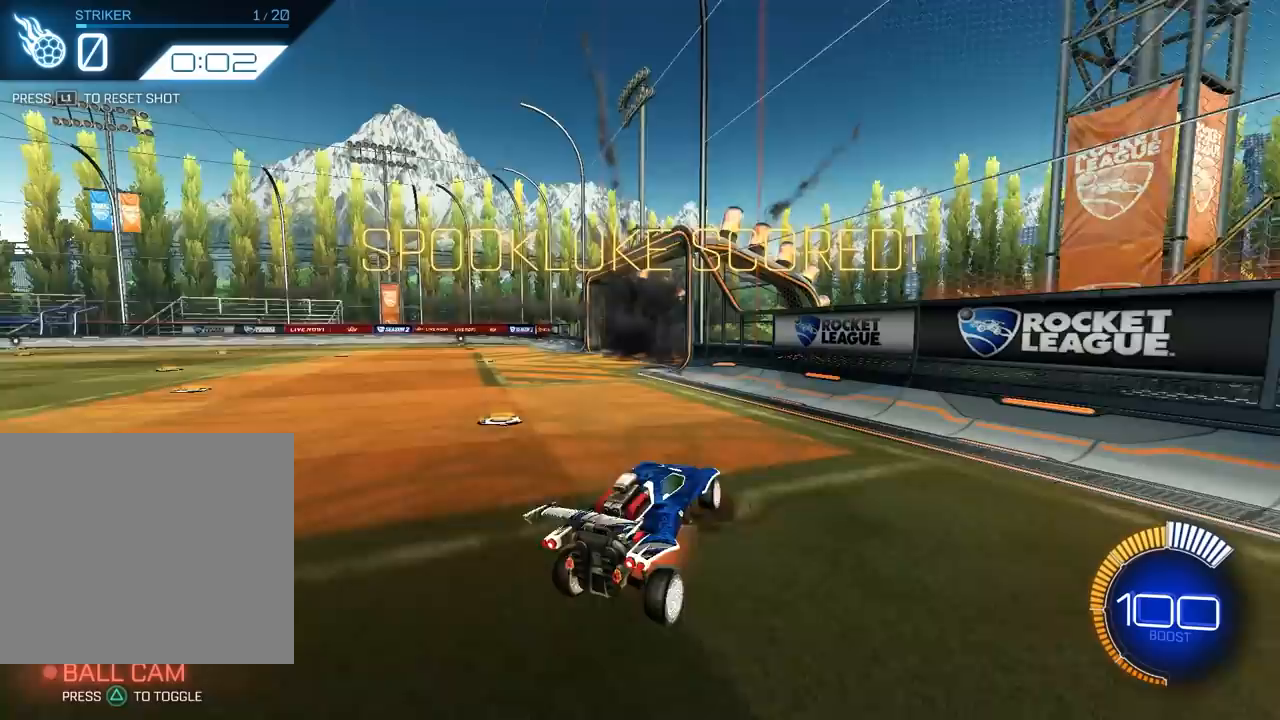
{"dt_ms": 500, "buttons": [], "left_stick": "up", "events": [[200, "CROSS", "up"], [233, "left_stick", "up"]]}
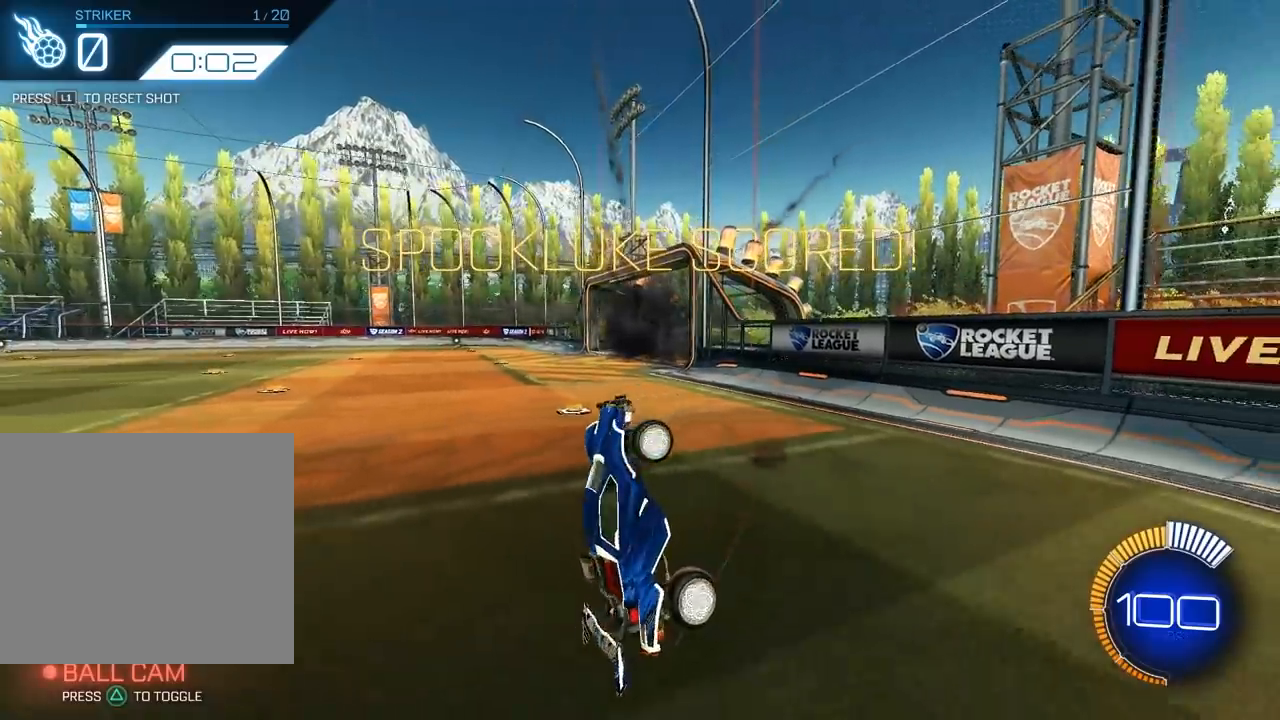
{"dt_ms": 500, "buttons": ["SQUARE"], "left_stick": "up", "events": [[467, "SQUARE", "down"]]}
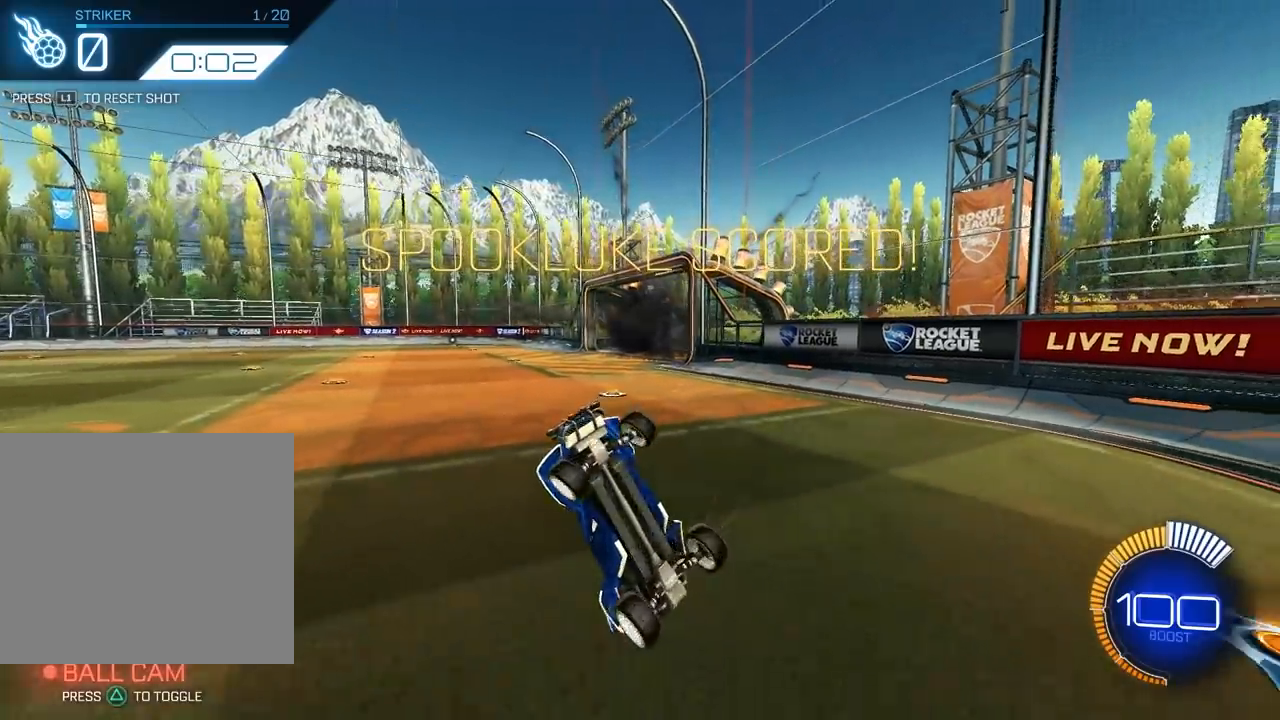
{"dt_ms": 500, "buttons": [], "left_stick": "up", "events": [[467, "SQUARE", "up"]]}
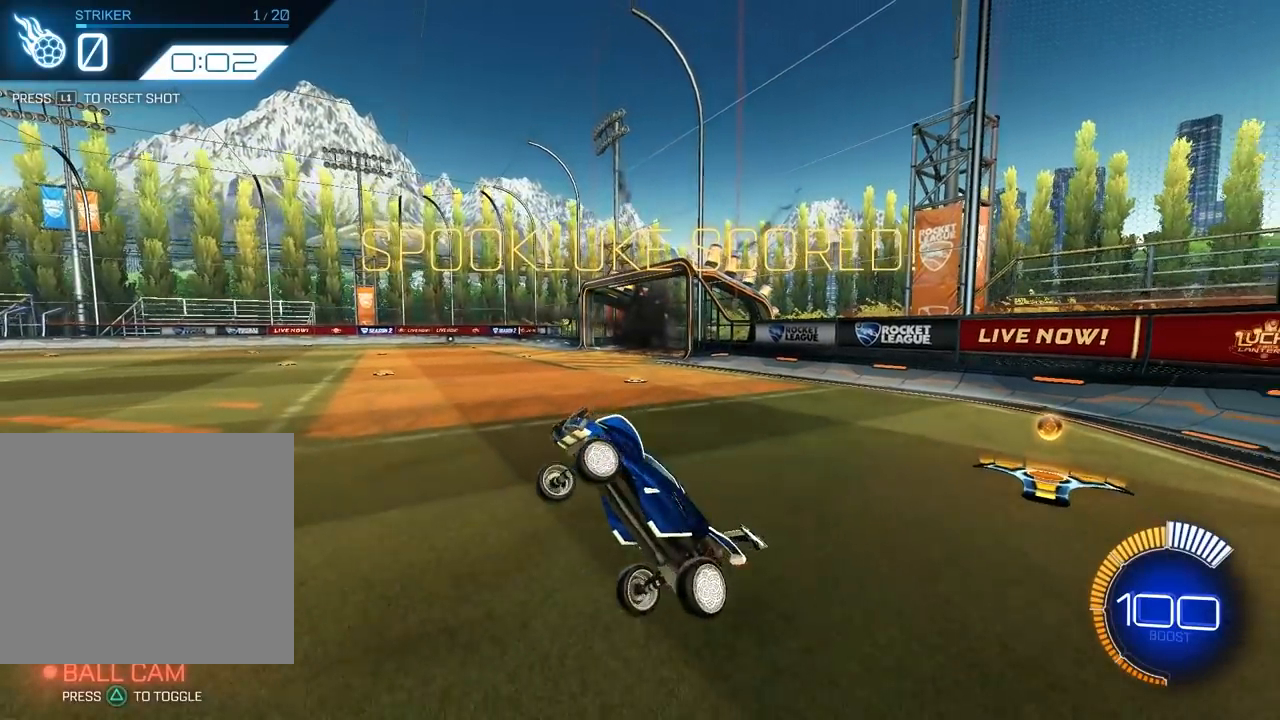
{"dt_ms": 500, "buttons": [], "left_stick": "up", "events": []}
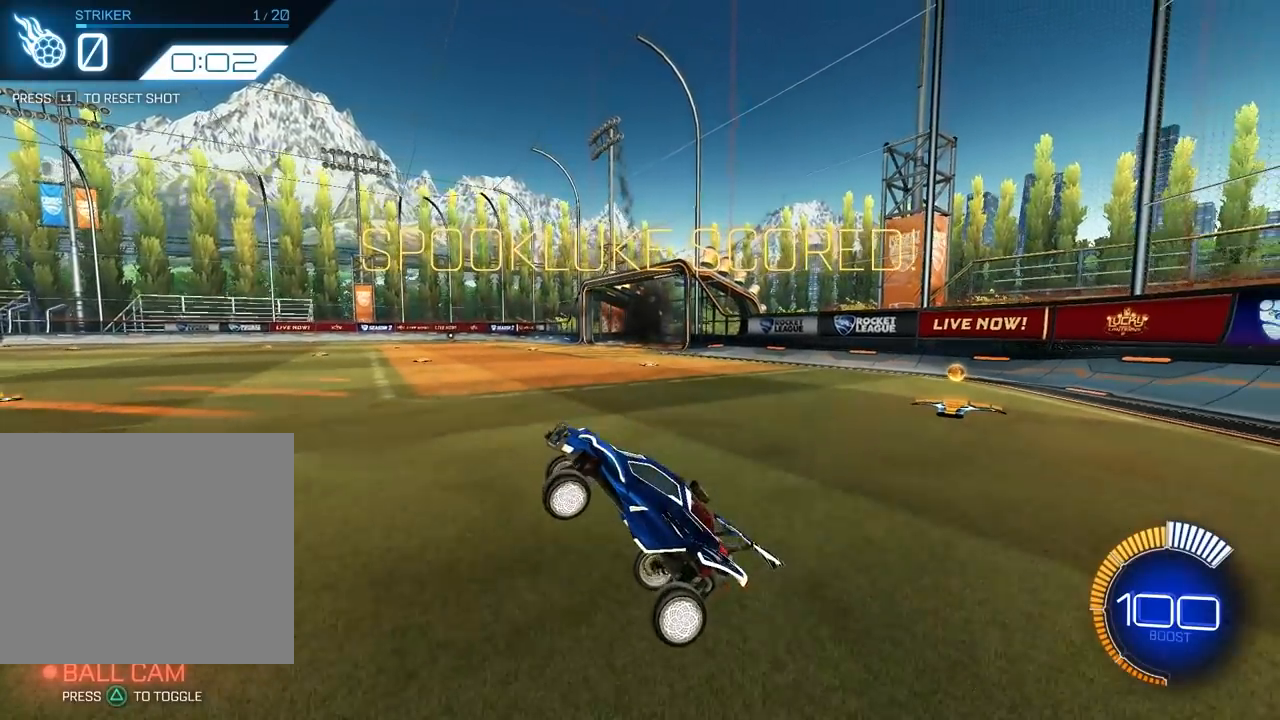
{"dt_ms": 500, "buttons": ["CROSS", "R1"], "left_stick": "down-right", "events": [[233, "left_stick", "up-left"], [367, "CROSS", "down"], [433, "R1", "down"], [500, "left_stick", "down-right"]]}
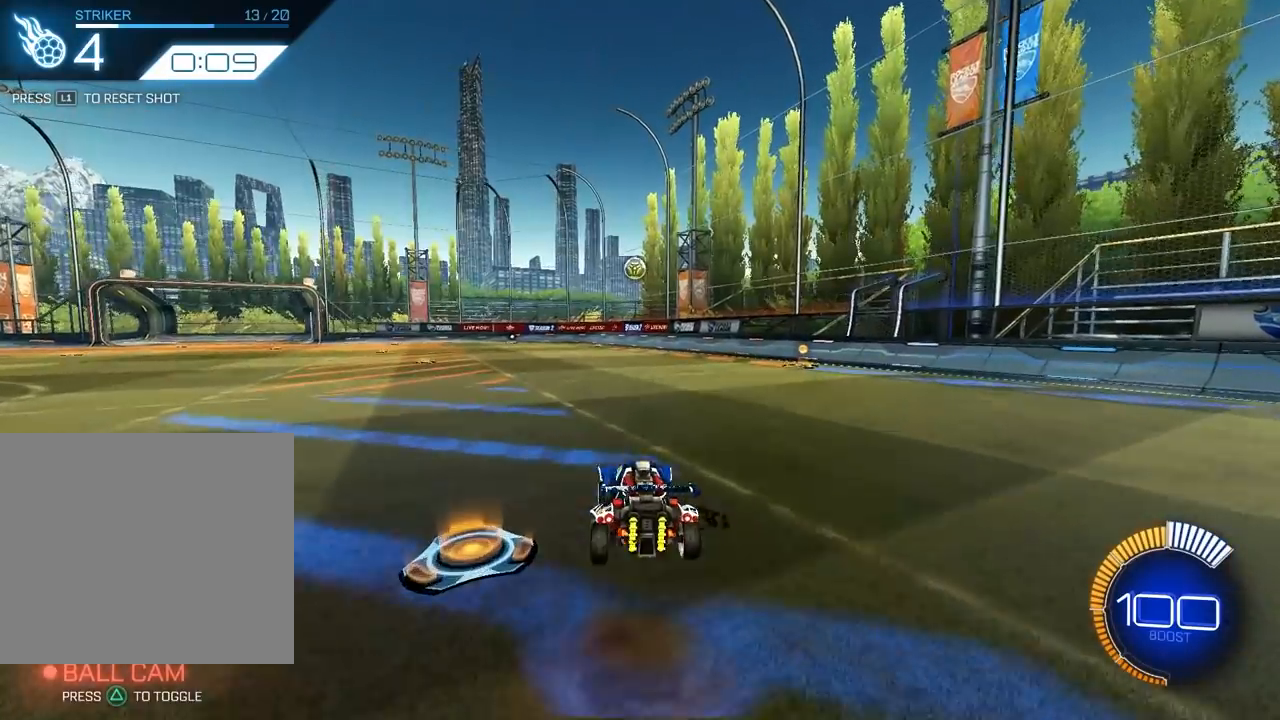
{"dt_ms": 500, "buttons": ["L2"], "left_stick": "center", "events": [[233, "L2", "down"], [300, "R1", "up"], [300, "left_stick", "center"], [333, "CROSS", "up"]]}
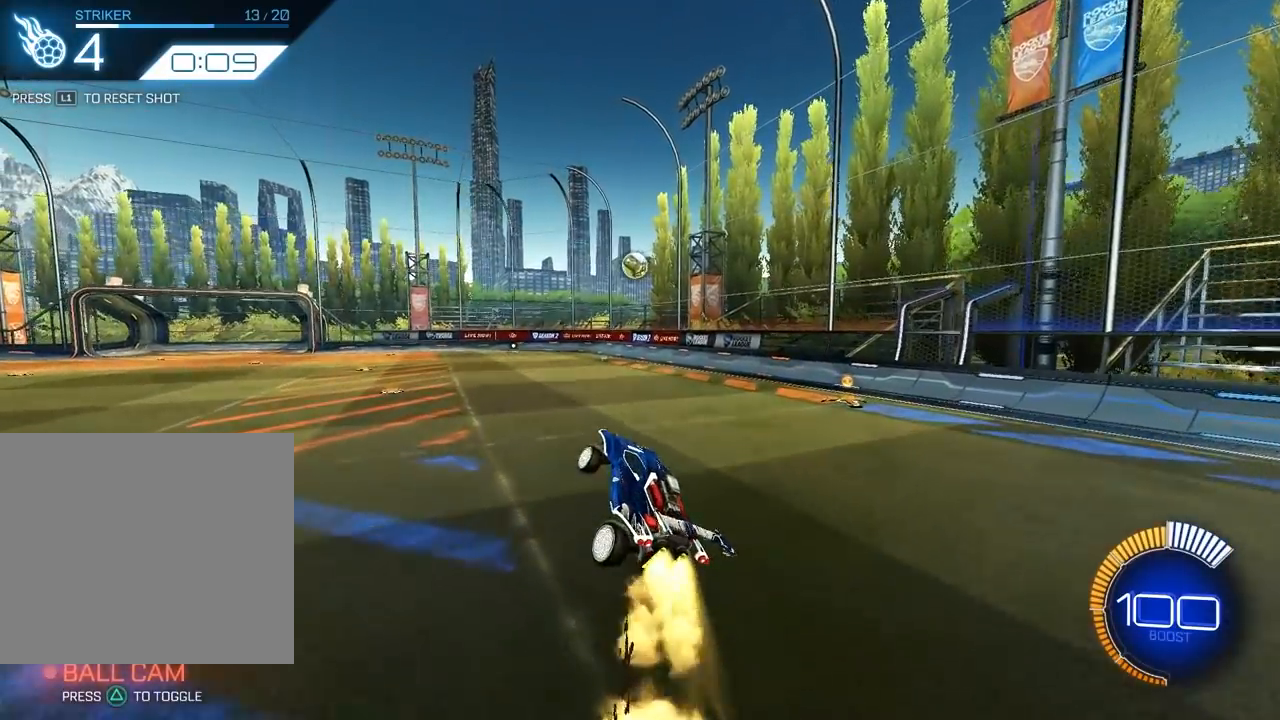
{"dt_ms": 500, "buttons": ["L2"], "left_stick": "center", "events": []}
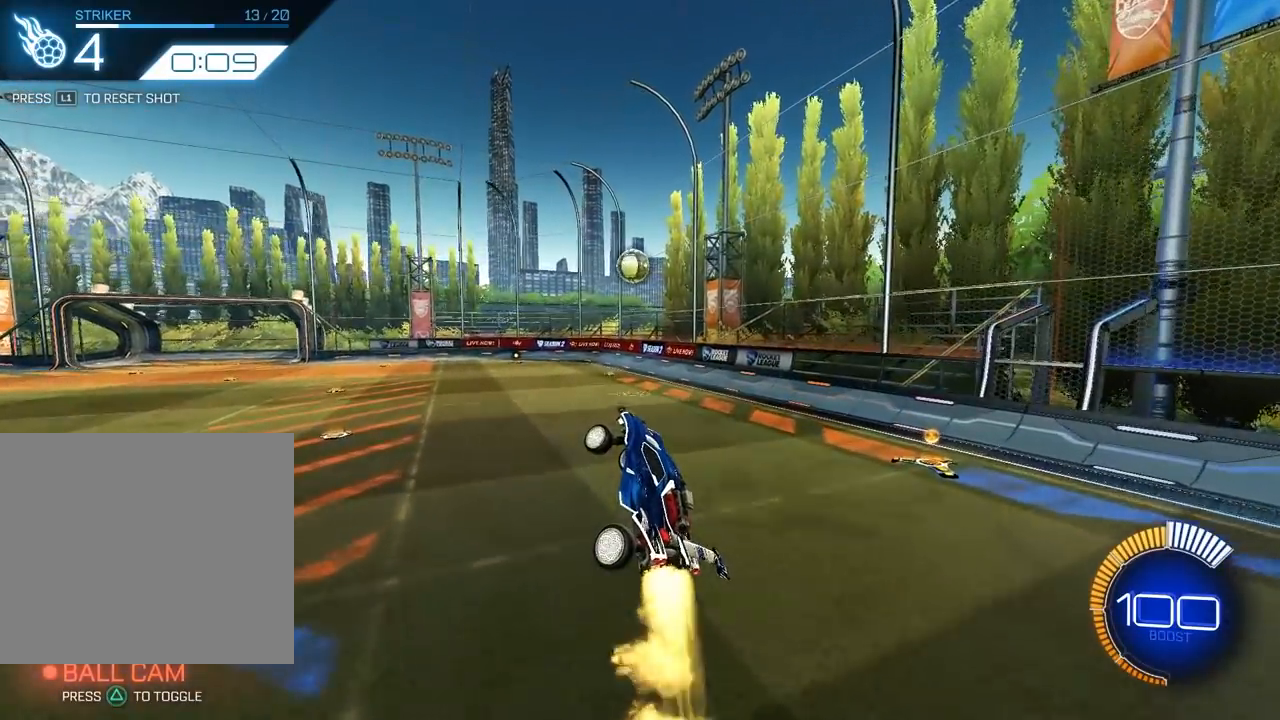
{"dt_ms": 500, "buttons": ["L2"], "left_stick": "center", "events": [[67, "left_stick", "up-right"], [433, "left_stick", "center"]]}
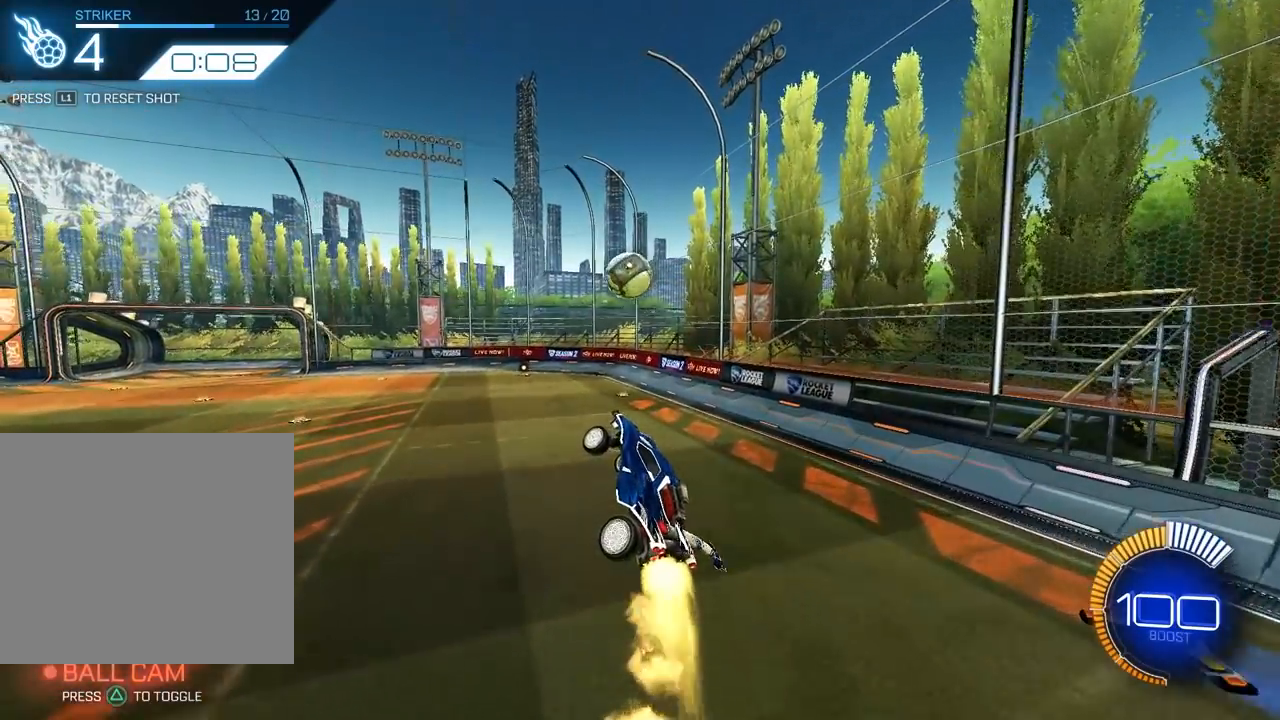
{"dt_ms": 500, "buttons": ["L2"], "left_stick": "up-left", "events": [[367, "left_stick", "up-right"], [483, "left_stick", "up-left"]]}
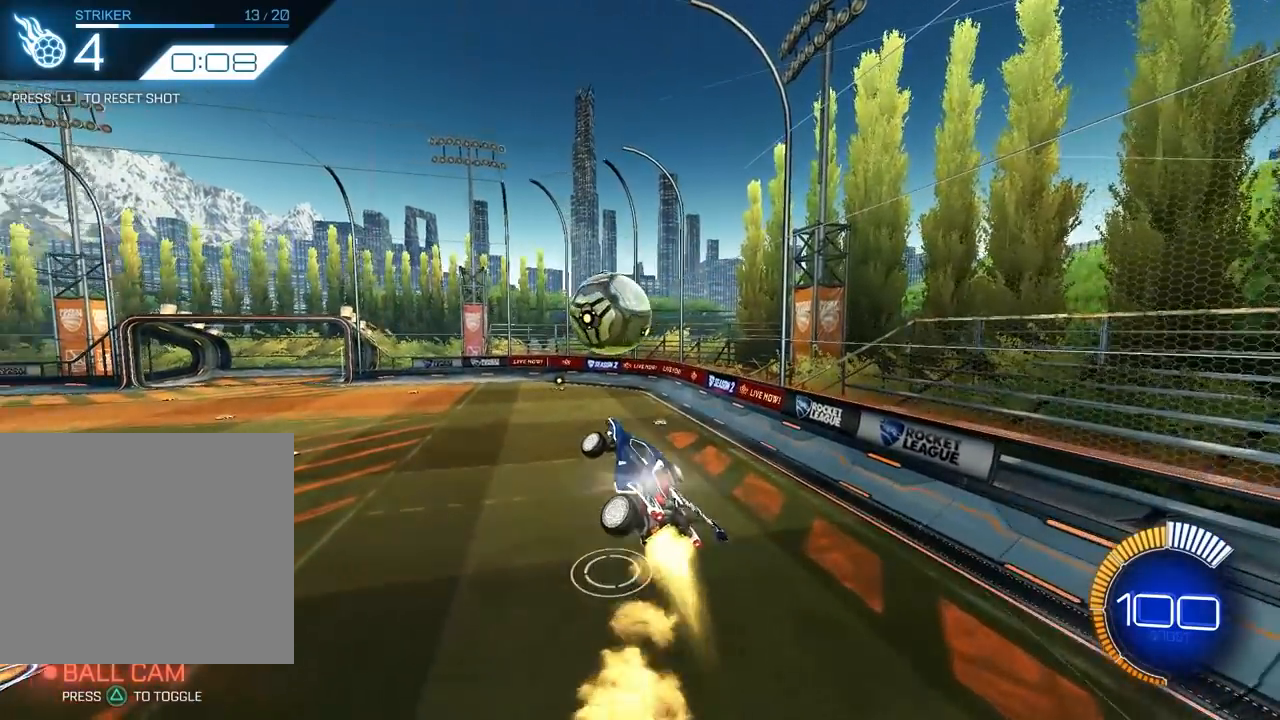
{"dt_ms": 500, "buttons": ["CROSS", "L2", "R1", "L3"], "left_stick": "down-left", "events": [[33, "CROSS", "down"], [100, "R1", "down"], [300, "left_stick", "down-left"], [367, "L3", "down"]]}
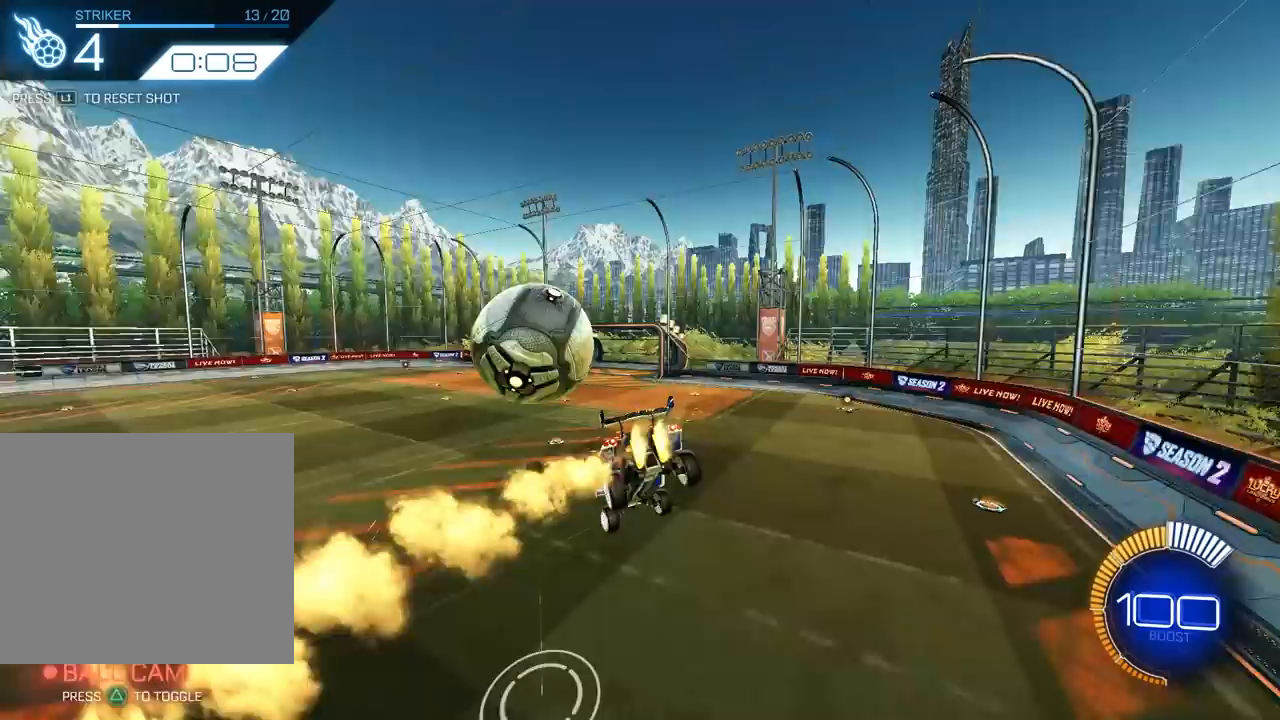
{"dt_ms": 500, "buttons": ["CROSS", "R1"], "left_stick": "left", "events": [[133, "L3", "up"], [167, "R2", "down"], [233, "L2", "up"], [233, "R2", "up"], [433, "left_stick", "left"]]}
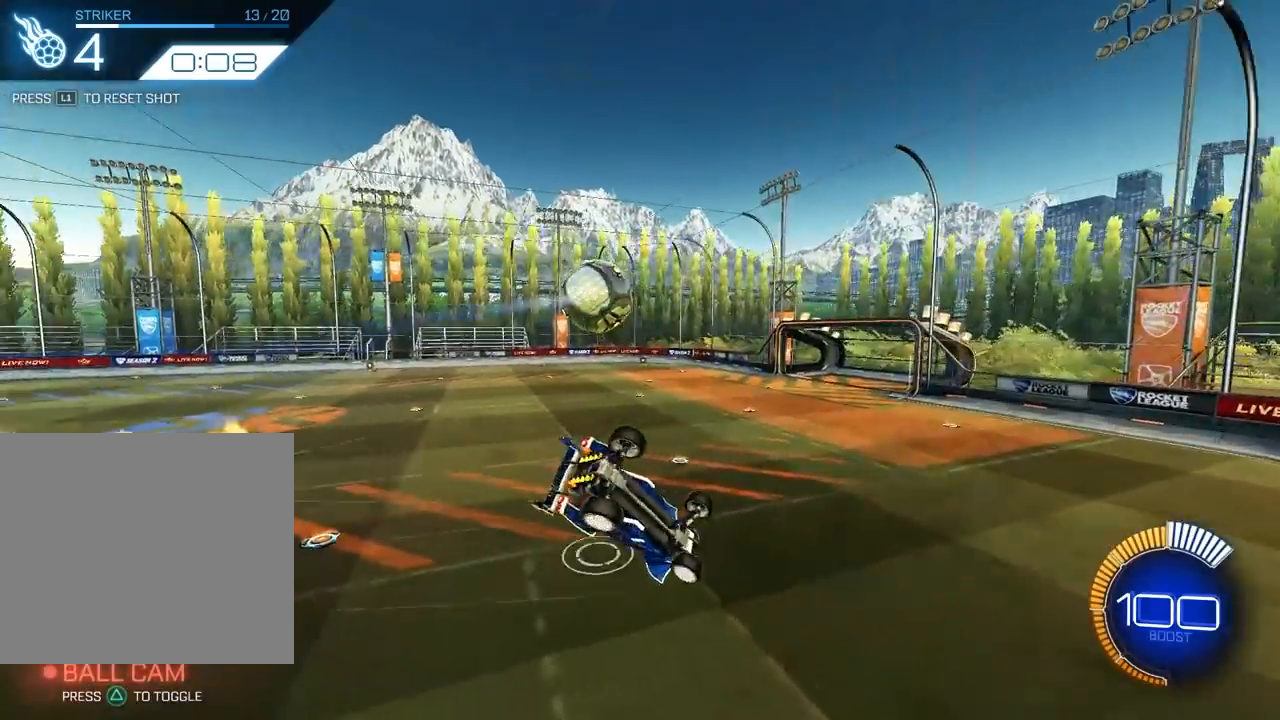
{"dt_ms": 500, "buttons": ["CROSS", "R1"], "left_stick": "left", "events": []}
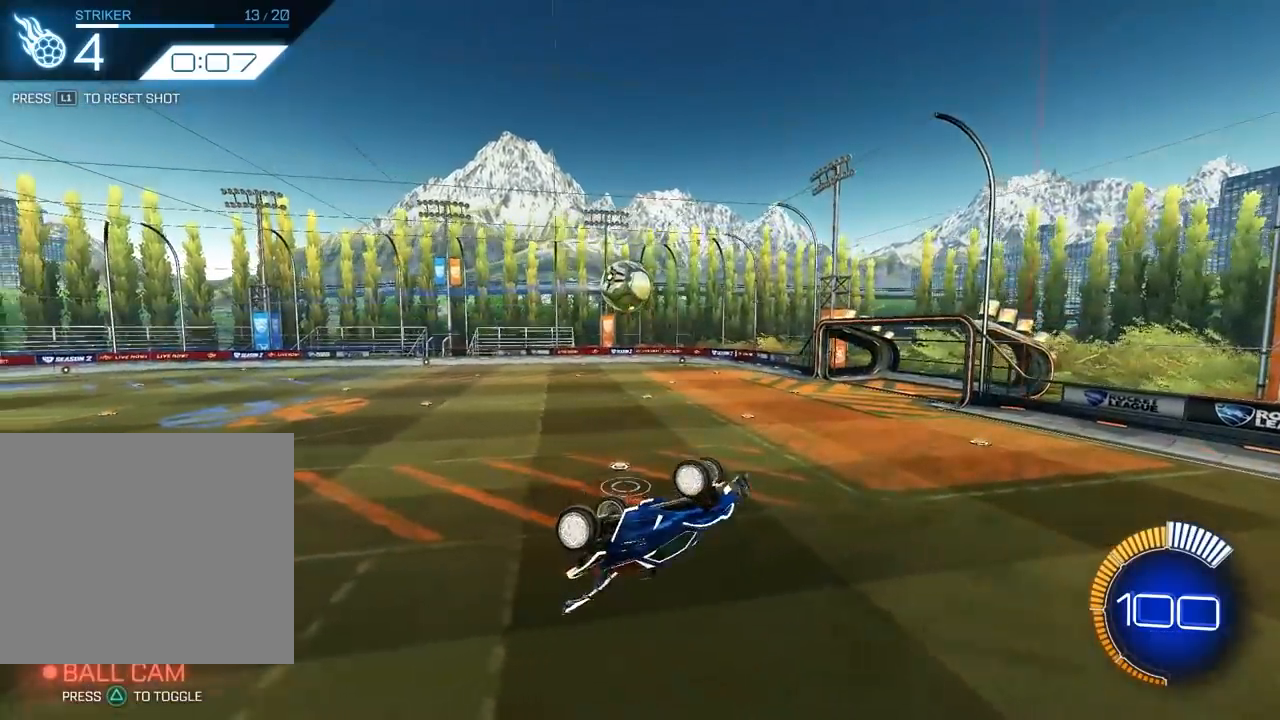
{"dt_ms": 1000, "buttons": [], "left_stick": "left"}
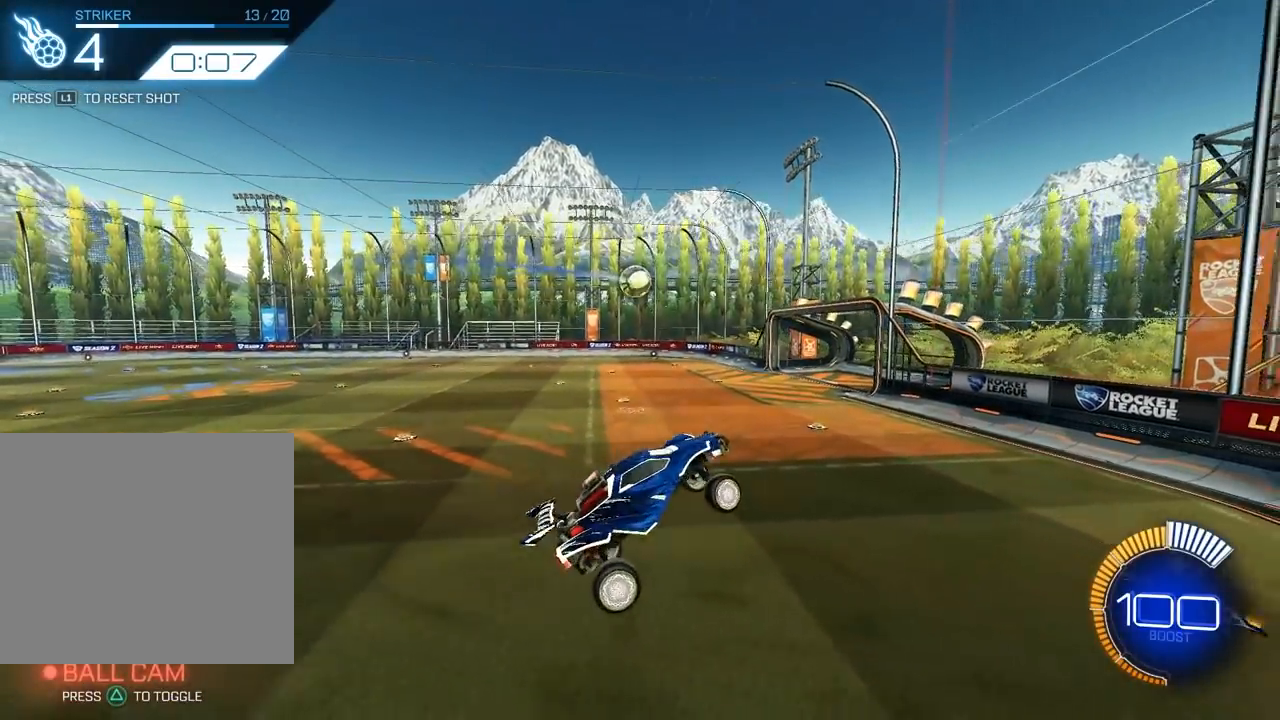
{"dt_ms": 500, "buttons": [], "left_stick": "center", "events": [[200, "left_stick", "up-left"], [300, "left_stick", "center"]]}
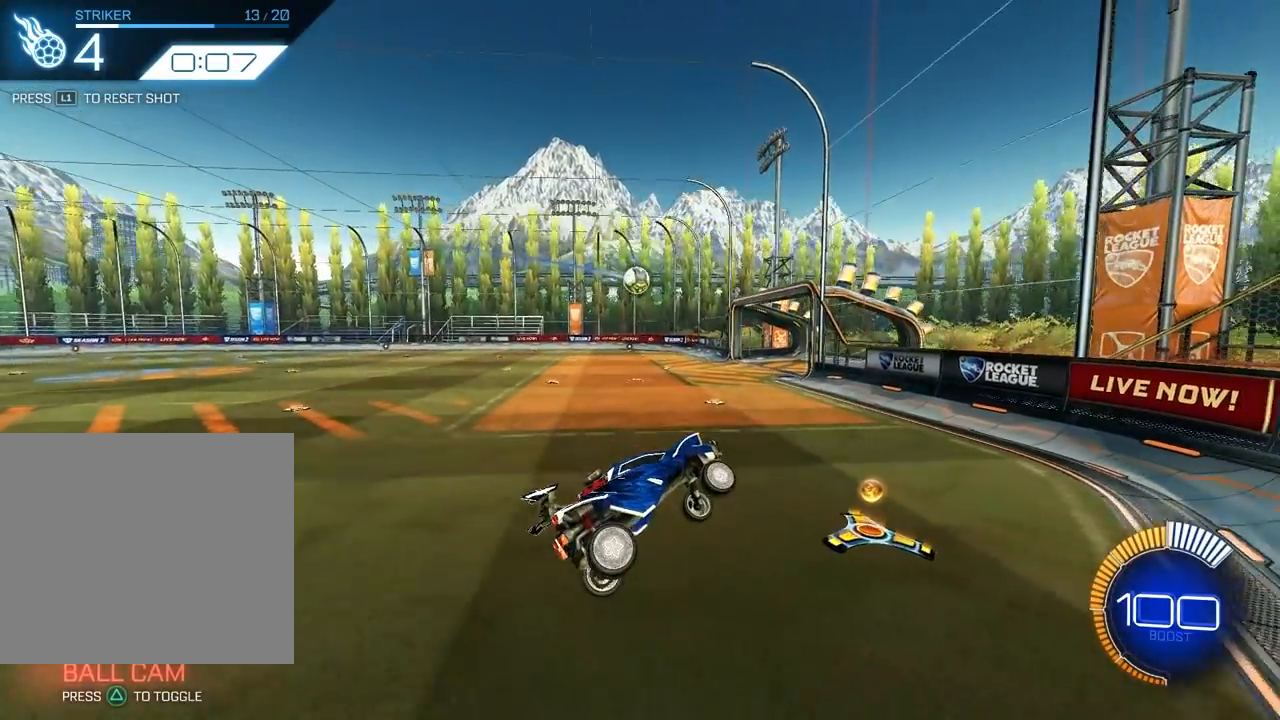
{"dt_ms": 500, "buttons": [], "left_stick": "center", "events": [[67, "left_stick", "left"], [367, "left_stick", "center"]]}
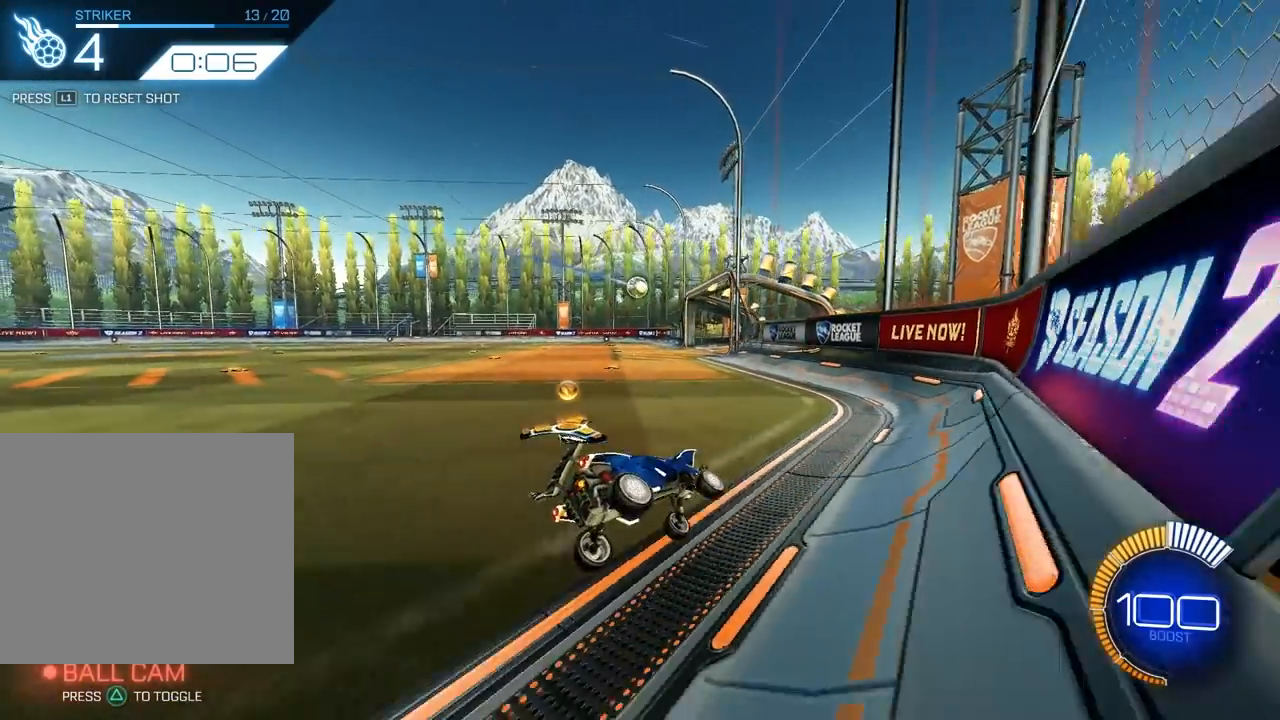
{"dt_ms": 500, "buttons": [], "left_stick": "center", "events": []}
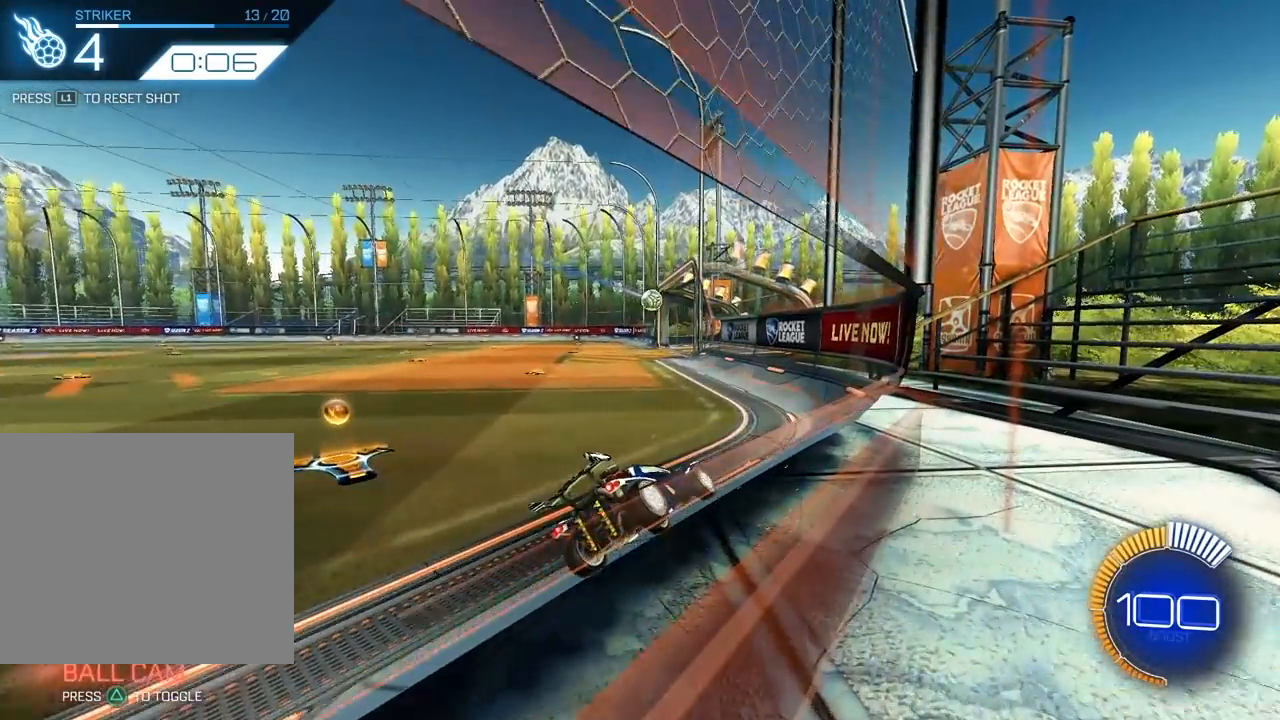
{"dt_ms": 500, "buttons": [], "left_stick": "center", "events": []}
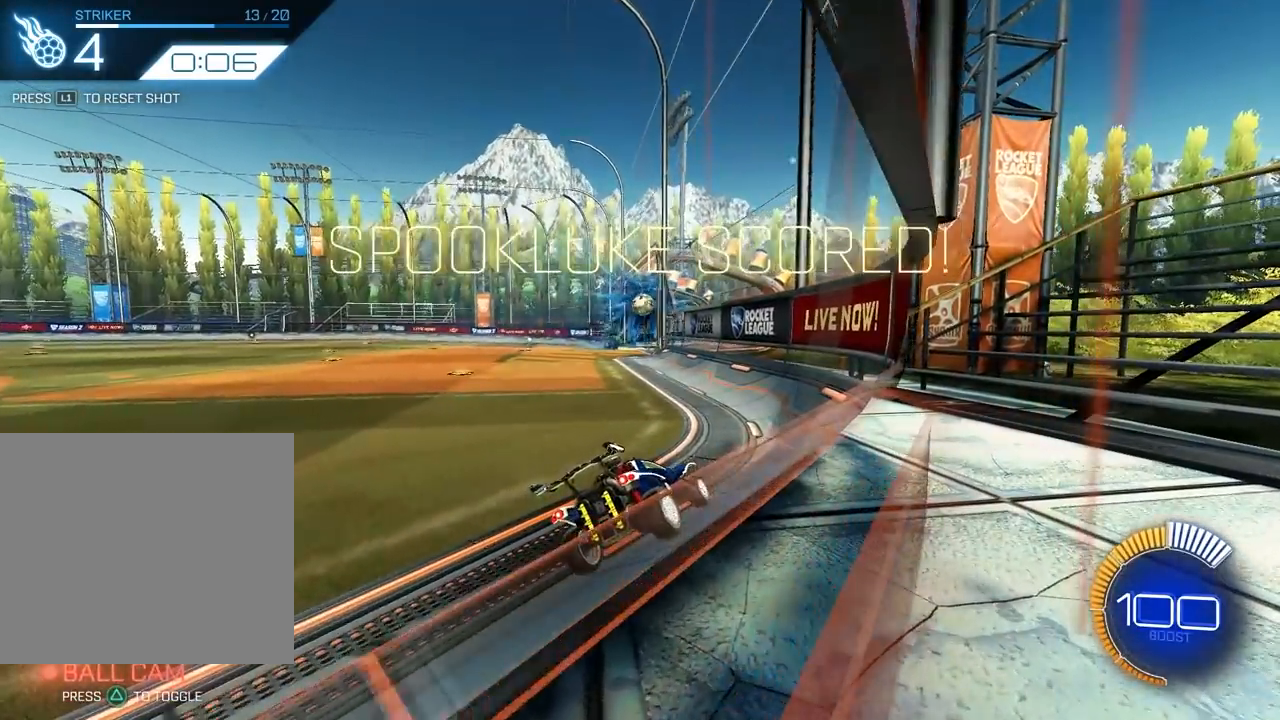
{"dt_ms": 500, "buttons": [], "left_stick": "center", "events": []}
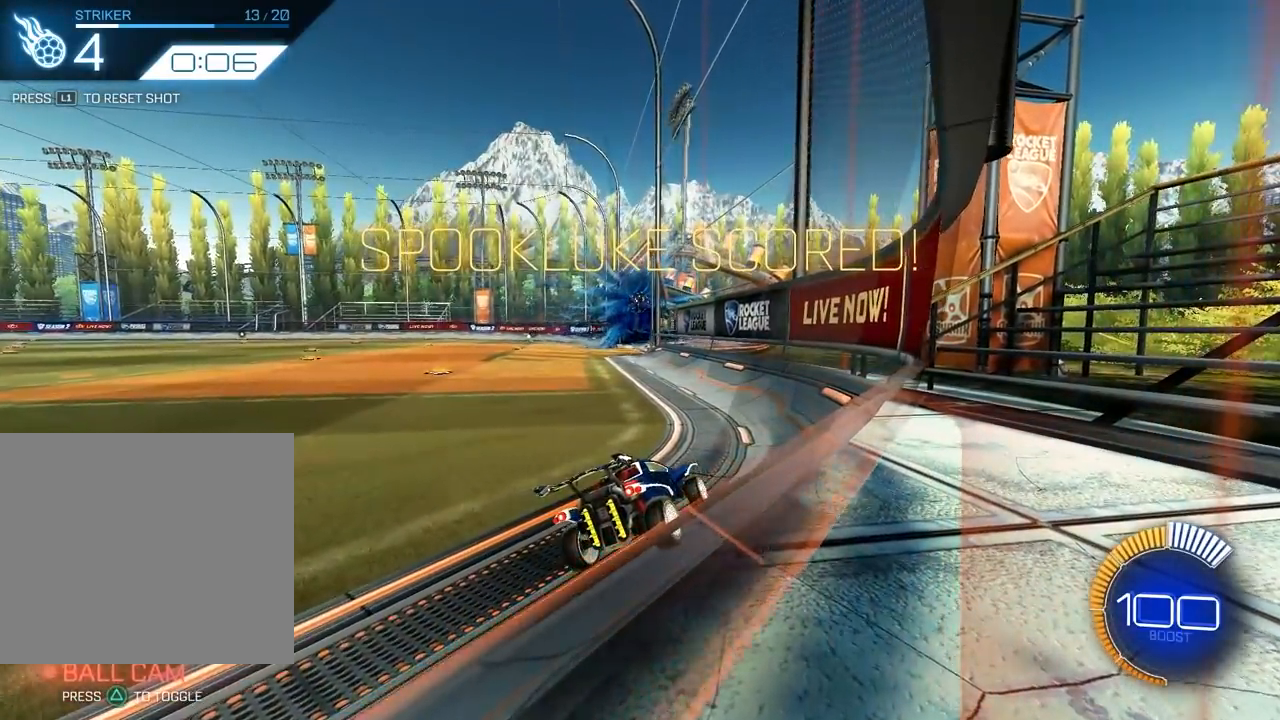
{"dt_ms": 500, "buttons": [], "left_stick": "center", "events": []}
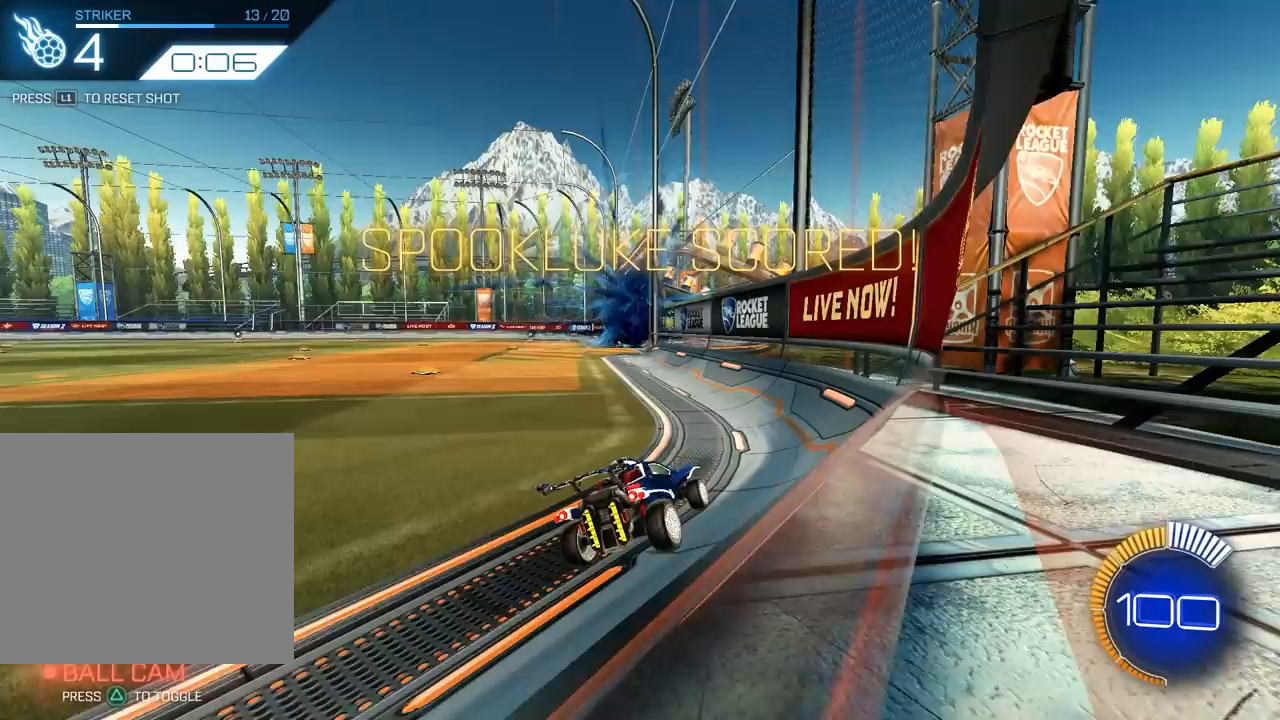
{"dt_ms": 500, "buttons": [], "left_stick": "center", "events": []}
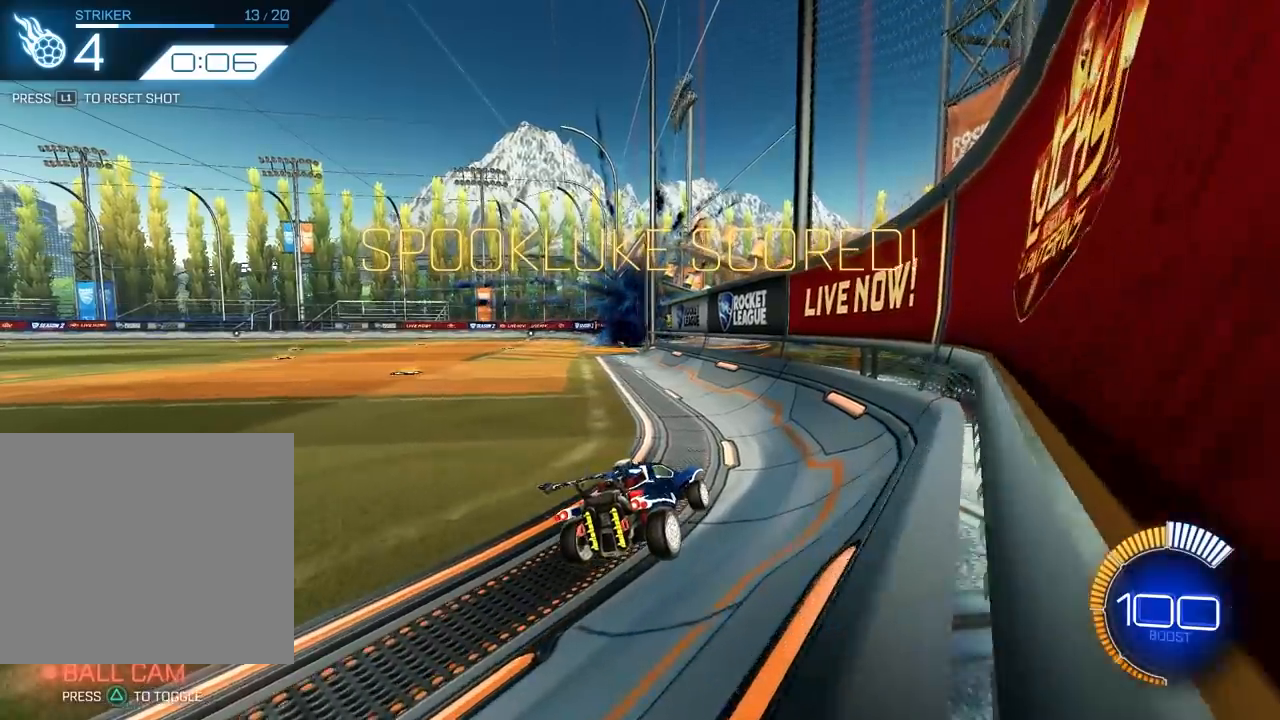
{"dt_ms": 500, "buttons": ["DPAD_RIGHT"], "left_stick": "center", "events": [[467, "DPAD_RIGHT", "down"]]}